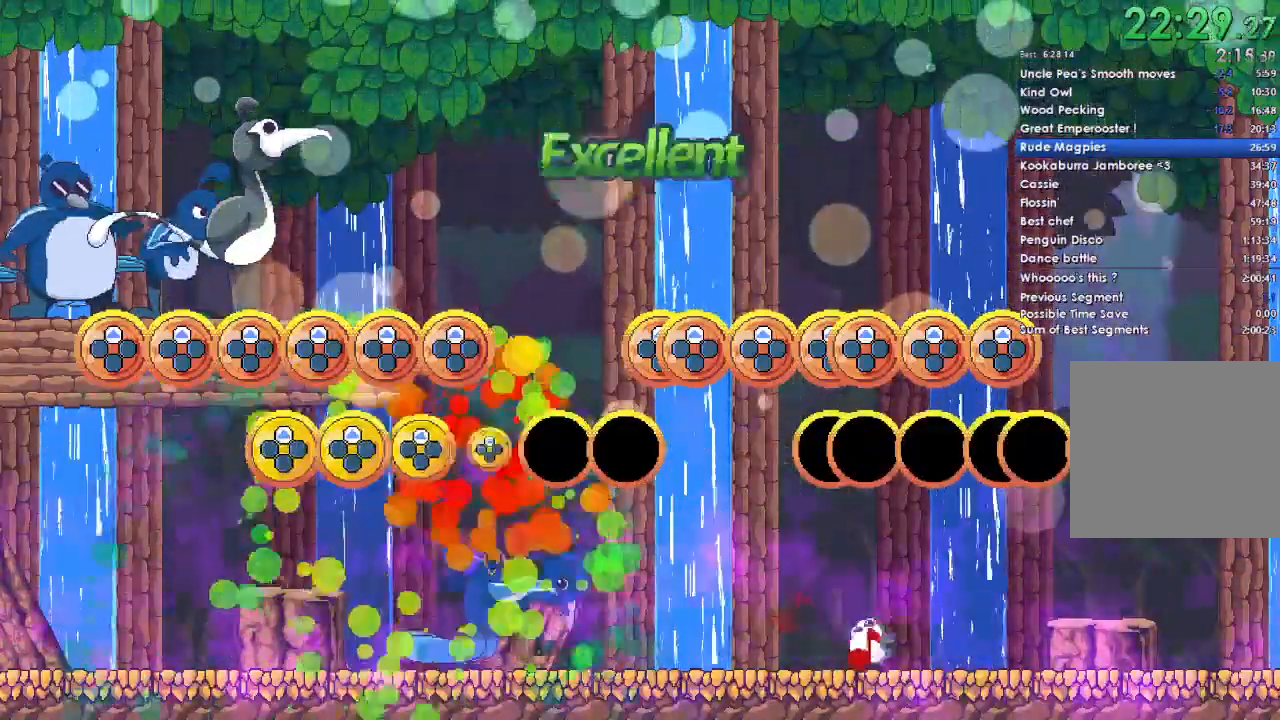
Gameplay with a controller (Xbox layout); each line is a JSON object with the inputs held at the frame after it. "events" lists button and stick changes between this image and that frame as [ms after this image, input, new state], when the widget could be followed in between. Not read: START.
{"buttons": ["DPAD_UP"], "left_stick": "center", "right_stick": "center", "events": [[133, "DPAD_UP", "down"], [267, "DPAD_UP", "up"], [433, "DPAD_UP", "down"]]}
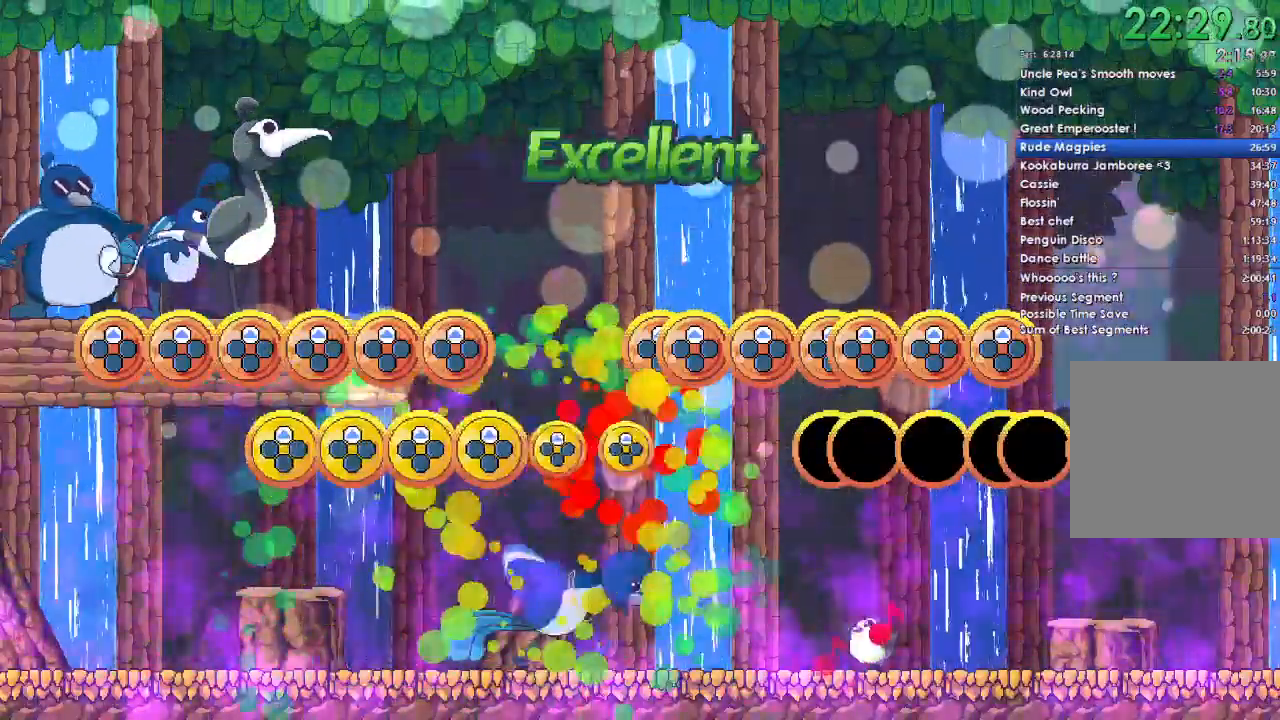
{"buttons": [], "left_stick": "center", "right_stick": "center", "events": [[67, "DPAD_UP", "up"]]}
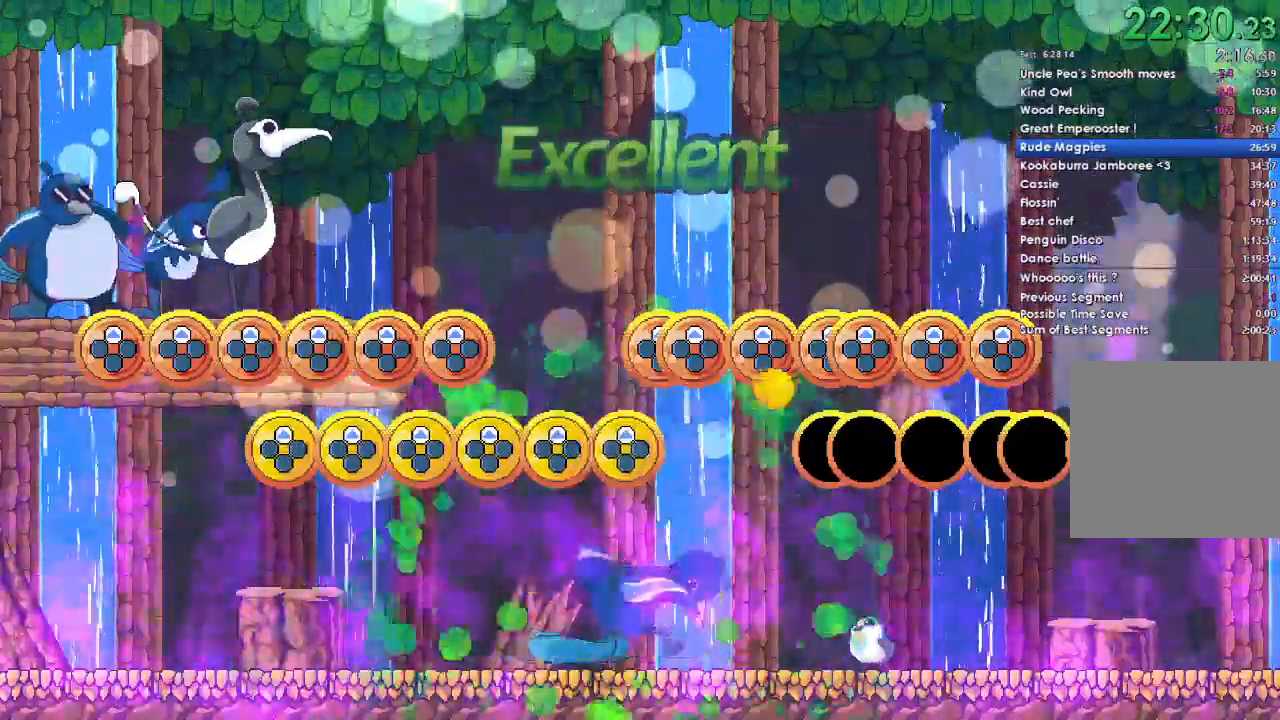
{"buttons": [], "left_stick": "center", "right_stick": "center", "events": [[133, "DPAD_UP", "down"], [267, "DPAD_UP", "up"], [367, "DPAD_UP", "down"], [467, "DPAD_UP", "up"]]}
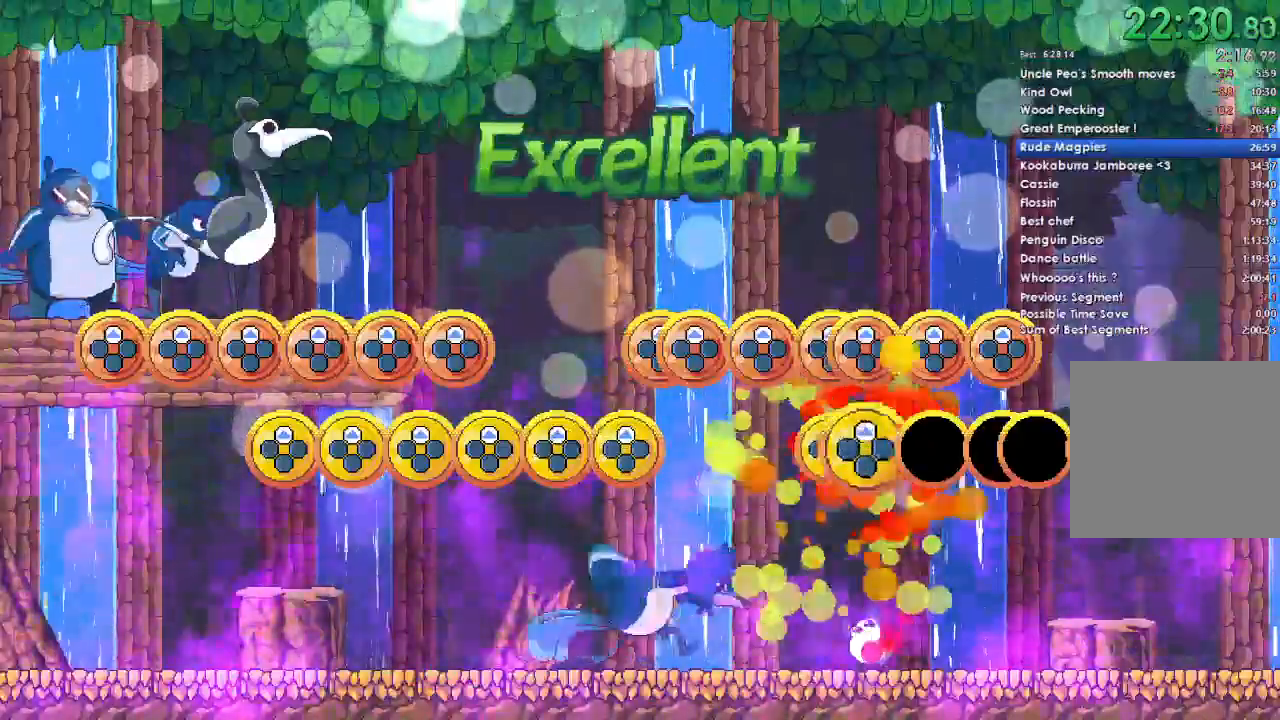
{"buttons": [], "left_stick": "center", "right_stick": "center", "events": [[167, "DPAD_UP", "down"], [267, "DPAD_UP", "up"], [400, "DPAD_UP", "down"], [500, "DPAD_UP", "up"]]}
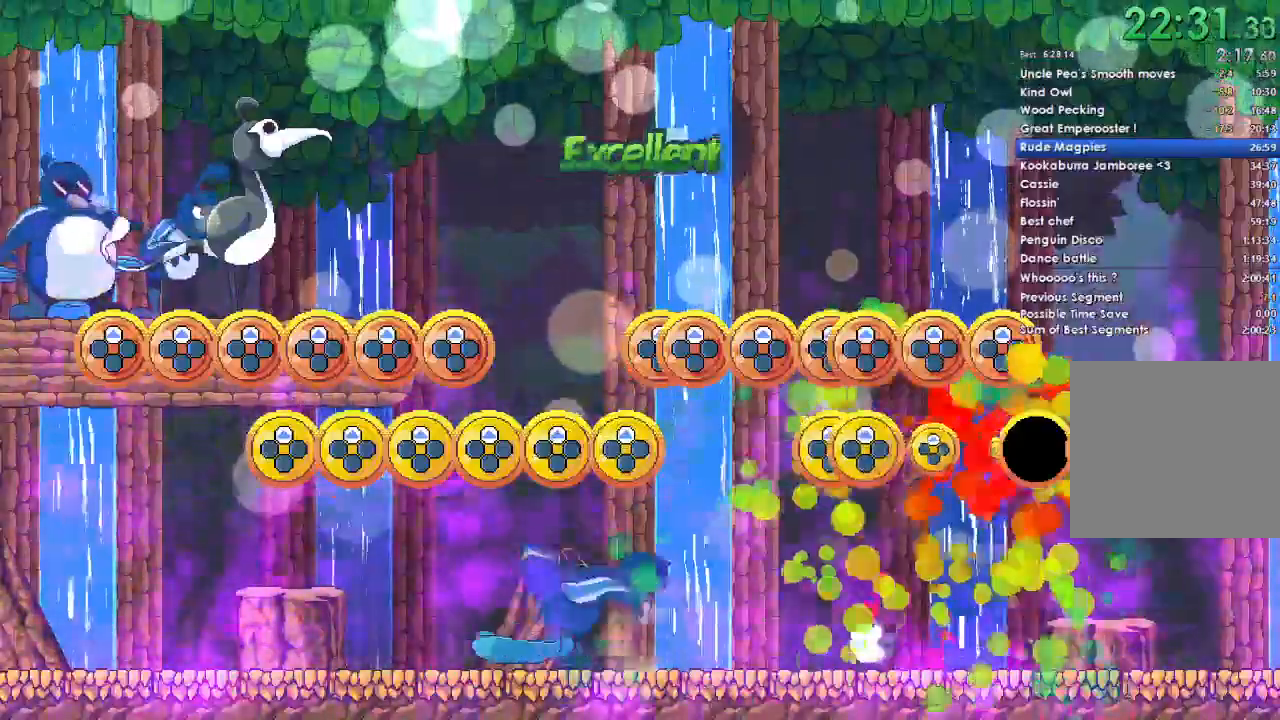
{"buttons": [], "left_stick": "center", "right_stick": "center", "events": [[100, "DPAD_UP", "down"], [200, "DPAD_UP", "up"], [333, "DPAD_UP", "down"], [433, "DPAD_UP", "up"]]}
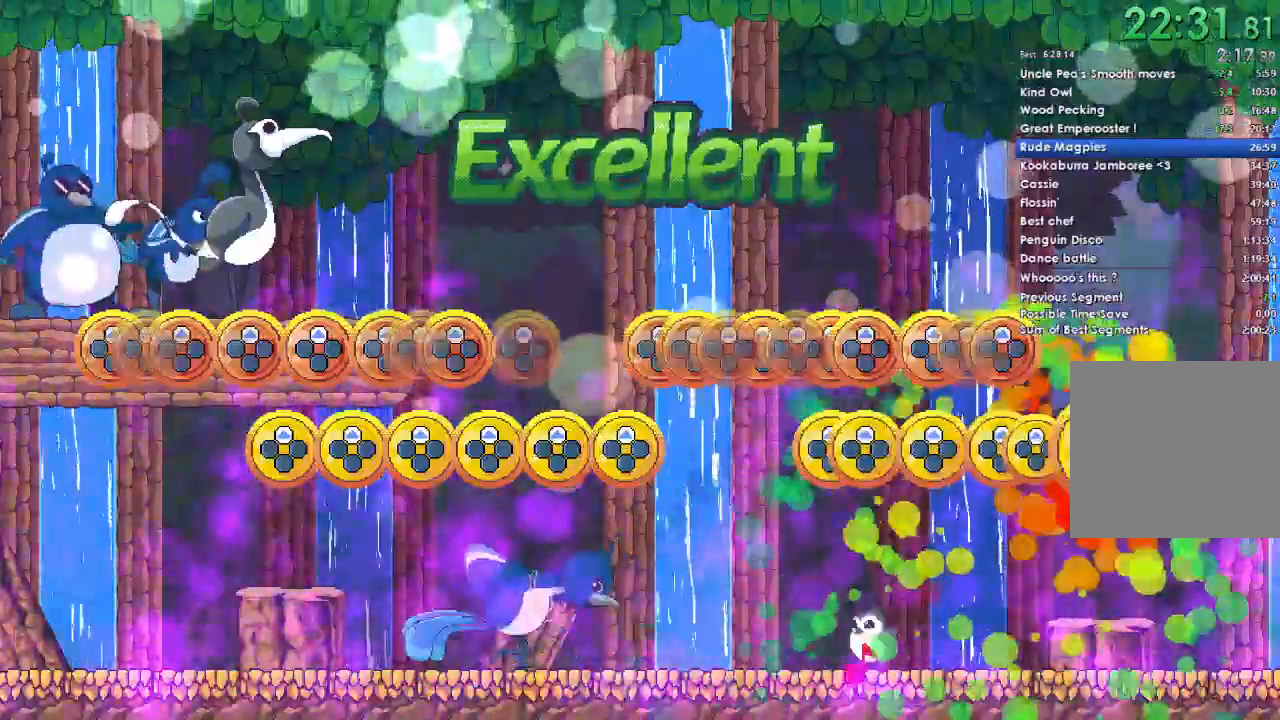
{"buttons": [], "left_stick": "center", "right_stick": "center", "events": [[100, "DPAD_UP", "down"], [200, "DPAD_UP", "up"]]}
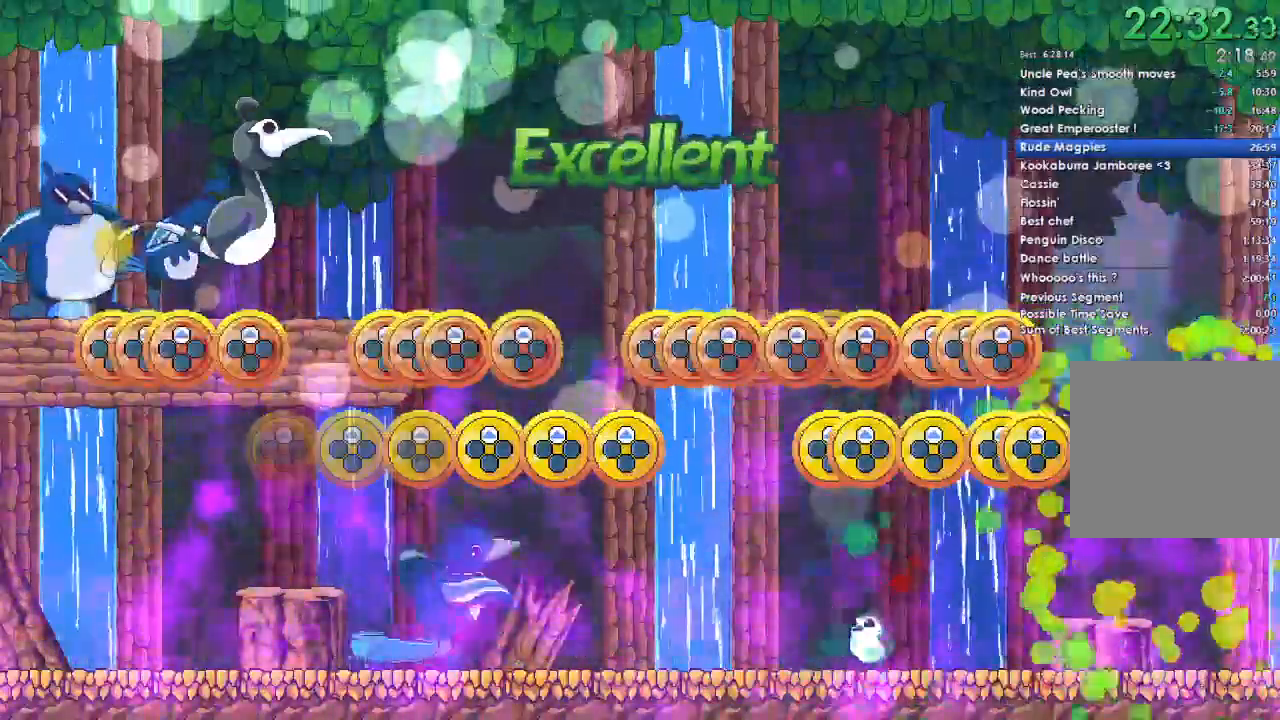
{"buttons": [], "left_stick": "center", "right_stick": "center", "events": [[400, "A", "down"], [433, "A", "up"]]}
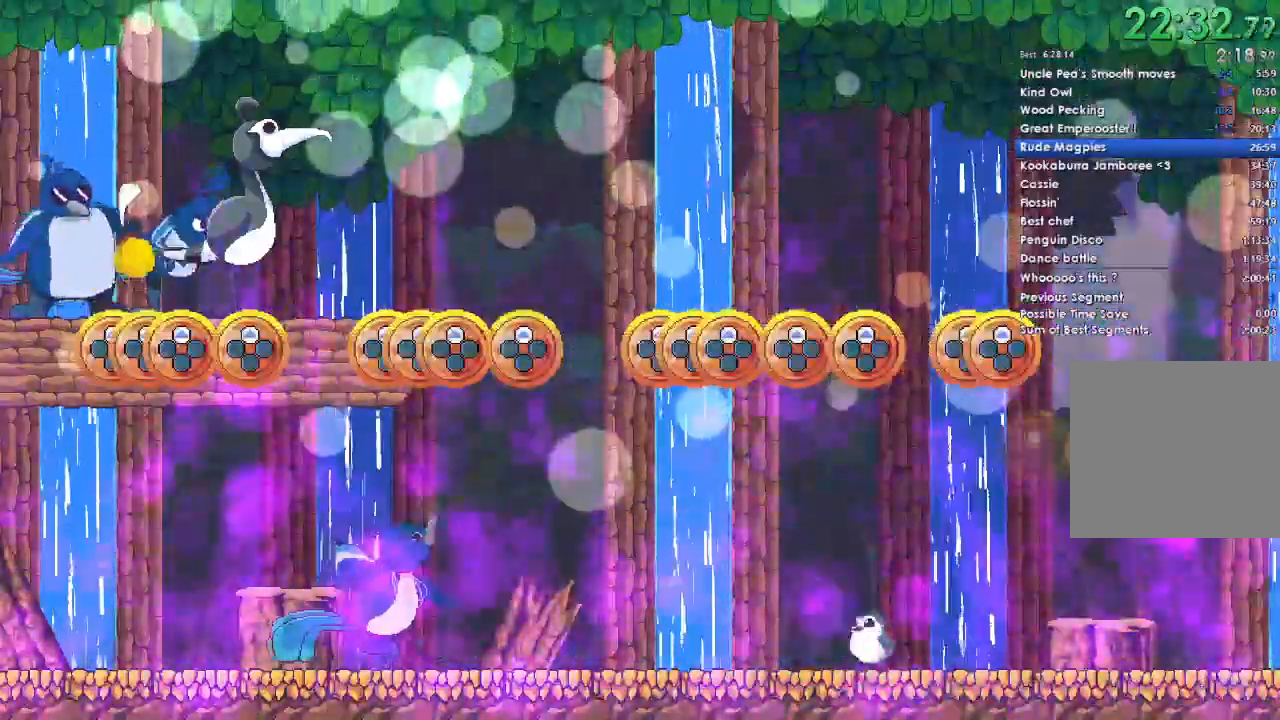
{"buttons": ["A"], "left_stick": "center", "right_stick": "center", "events": [[33, "A", "down"], [133, "A", "up"], [200, "A", "down"], [300, "A", "up"], [467, "A", "down"]]}
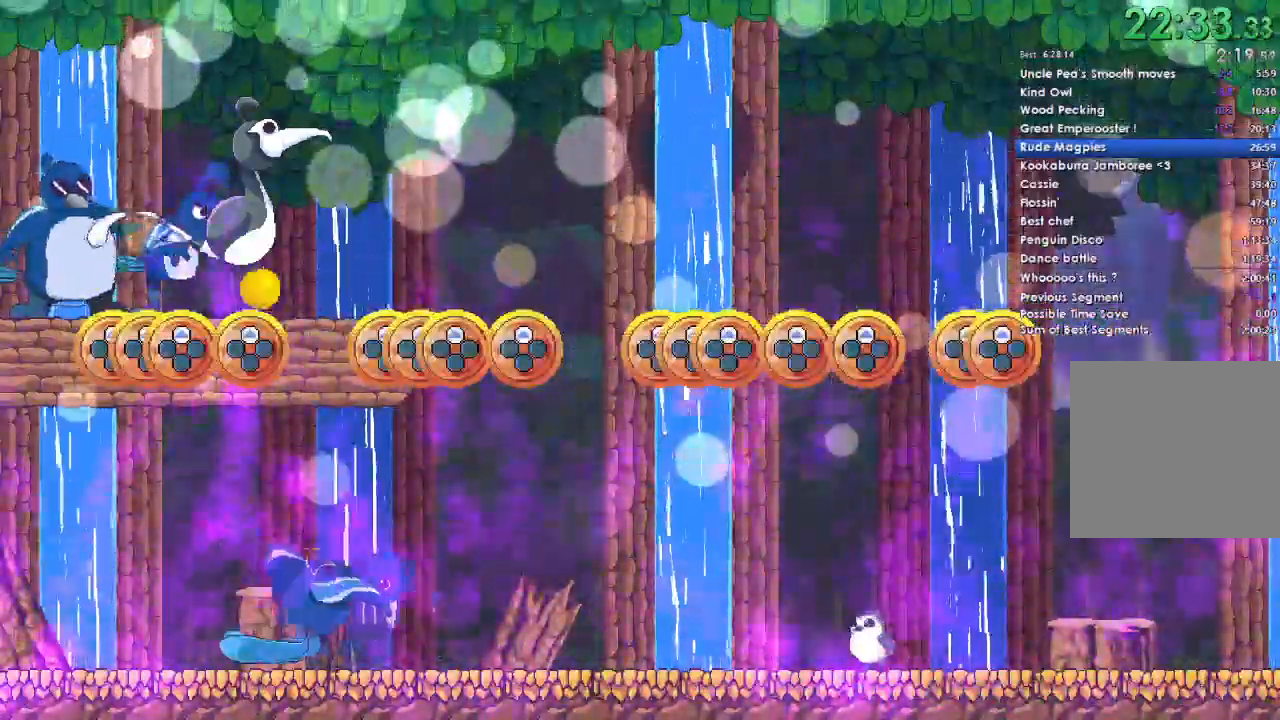
{"buttons": ["A"], "left_stick": "center", "right_stick": "center", "events": [[67, "A", "up"], [500, "A", "down"]]}
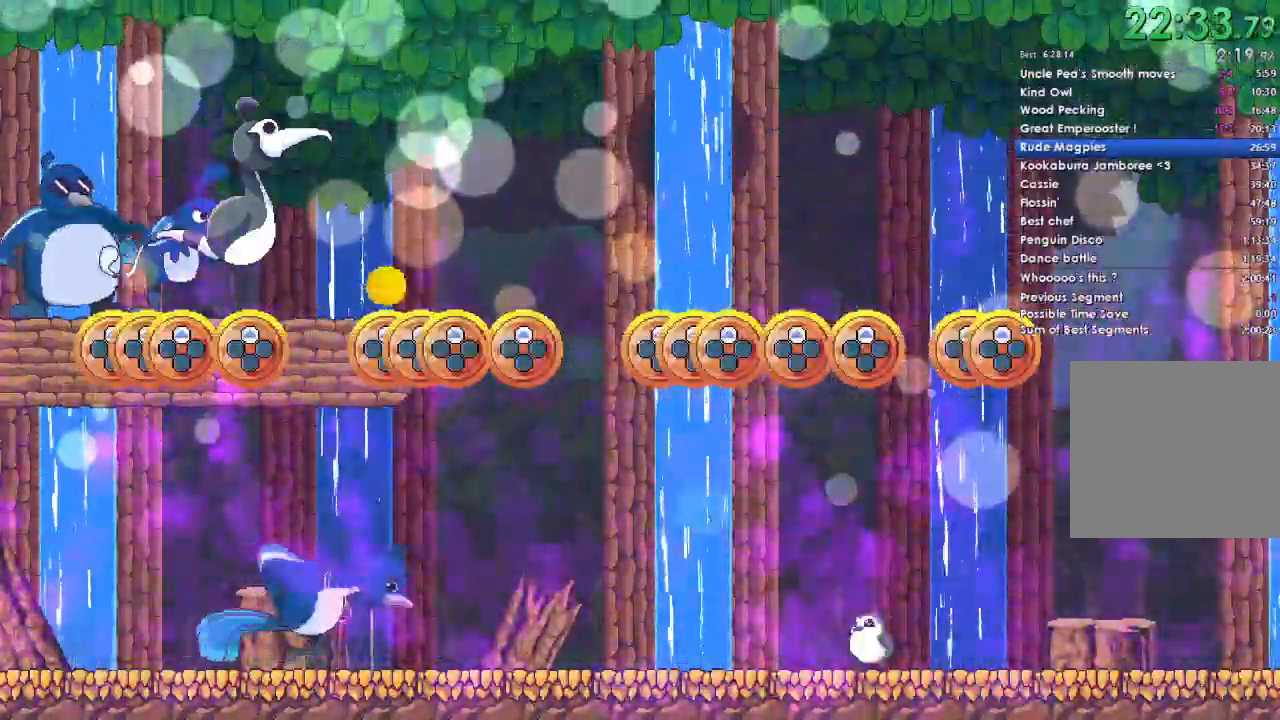
{"buttons": [], "left_stick": "center", "right_stick": "center", "events": [[67, "A", "up"], [167, "A", "down"], [433, "A", "up"]]}
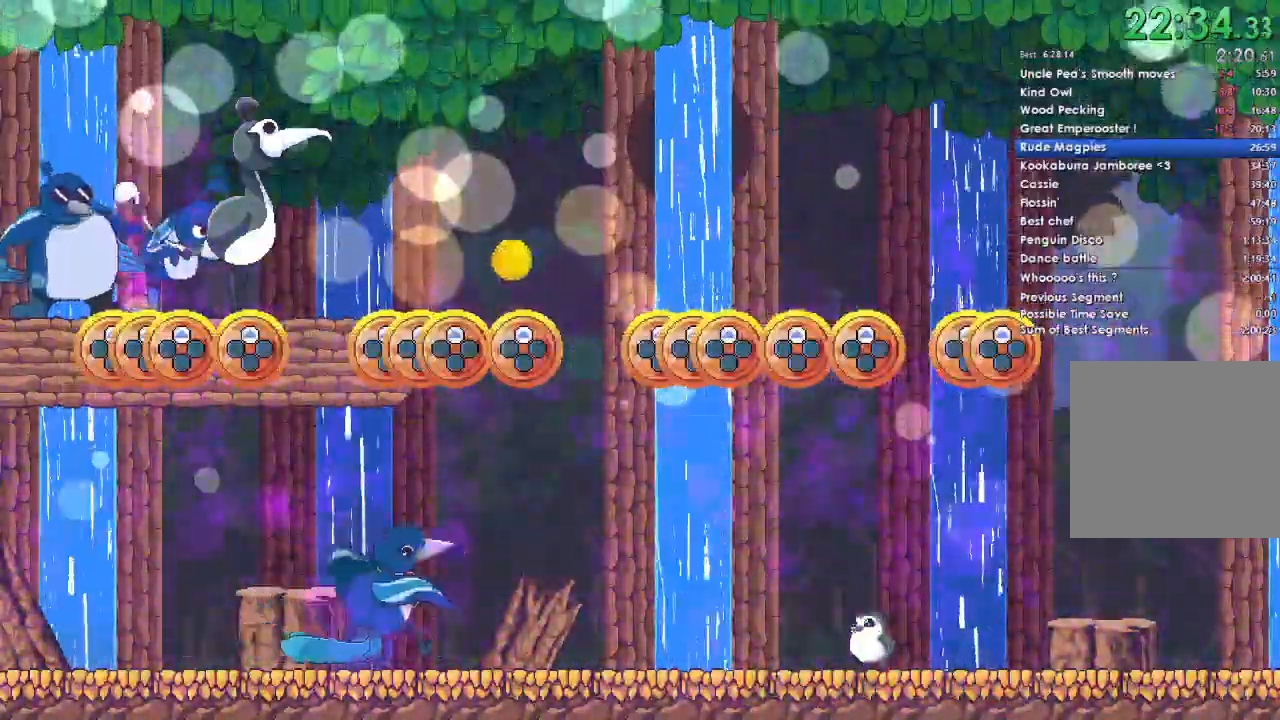
{"buttons": [], "left_stick": "center", "right_stick": "center", "events": [[67, "A", "down"], [200, "A", "up"]]}
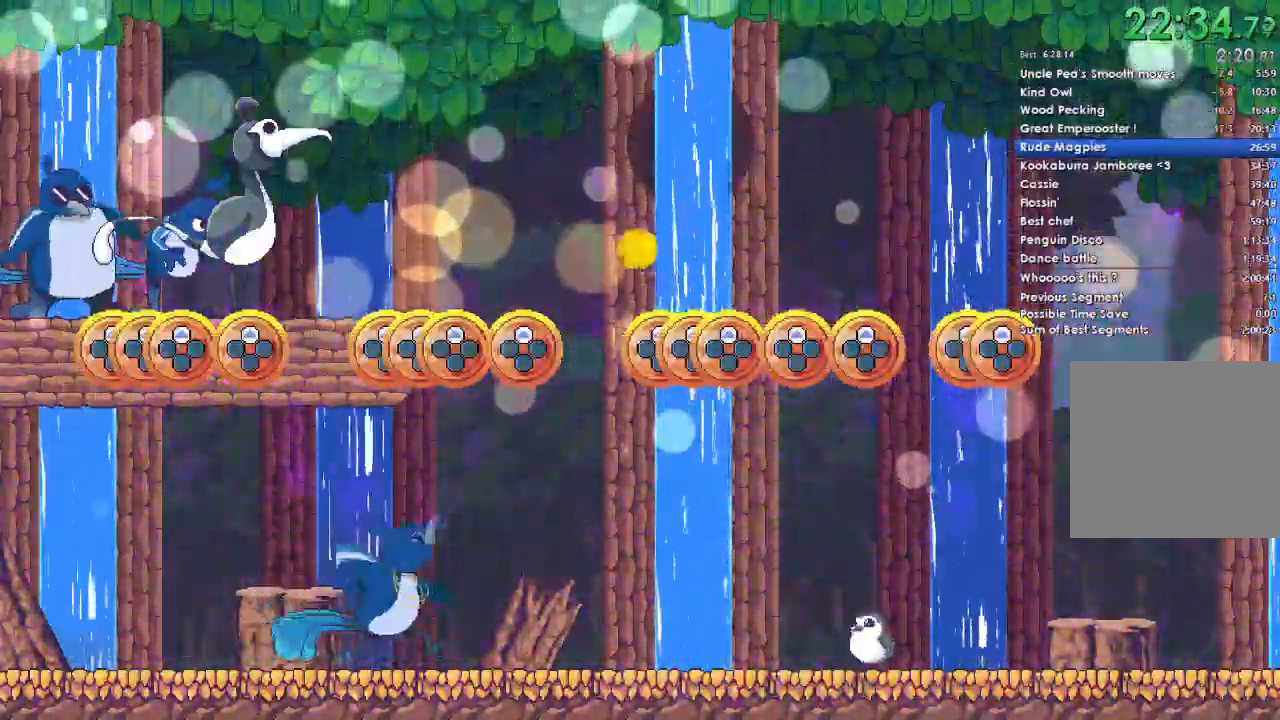
{"buttons": [], "left_stick": "center", "right_stick": "center", "events": [[133, "A", "down"], [200, "A", "up"], [300, "A", "down"], [367, "A", "up"], [400, "A", "down"], [500, "A", "up"]]}
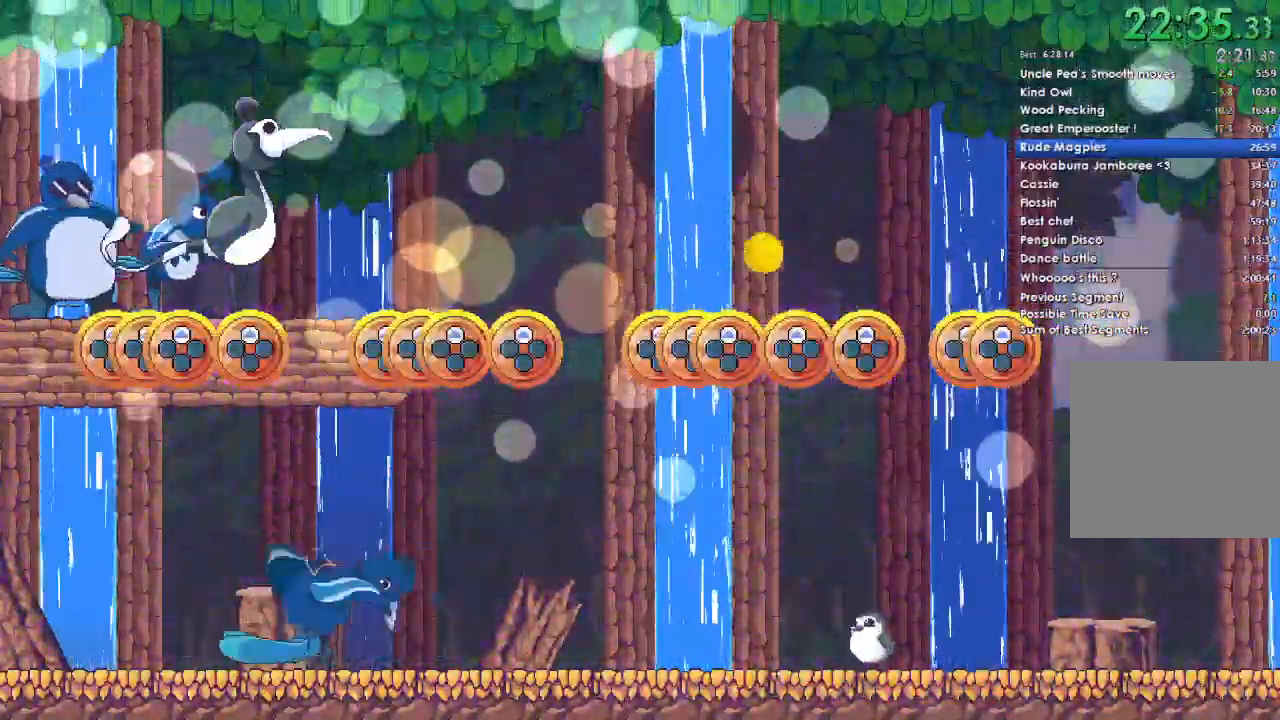
{"buttons": ["A"], "left_stick": "center", "right_stick": "center", "events": [[200, "A", "down"], [300, "A", "up"], [433, "A", "down"]]}
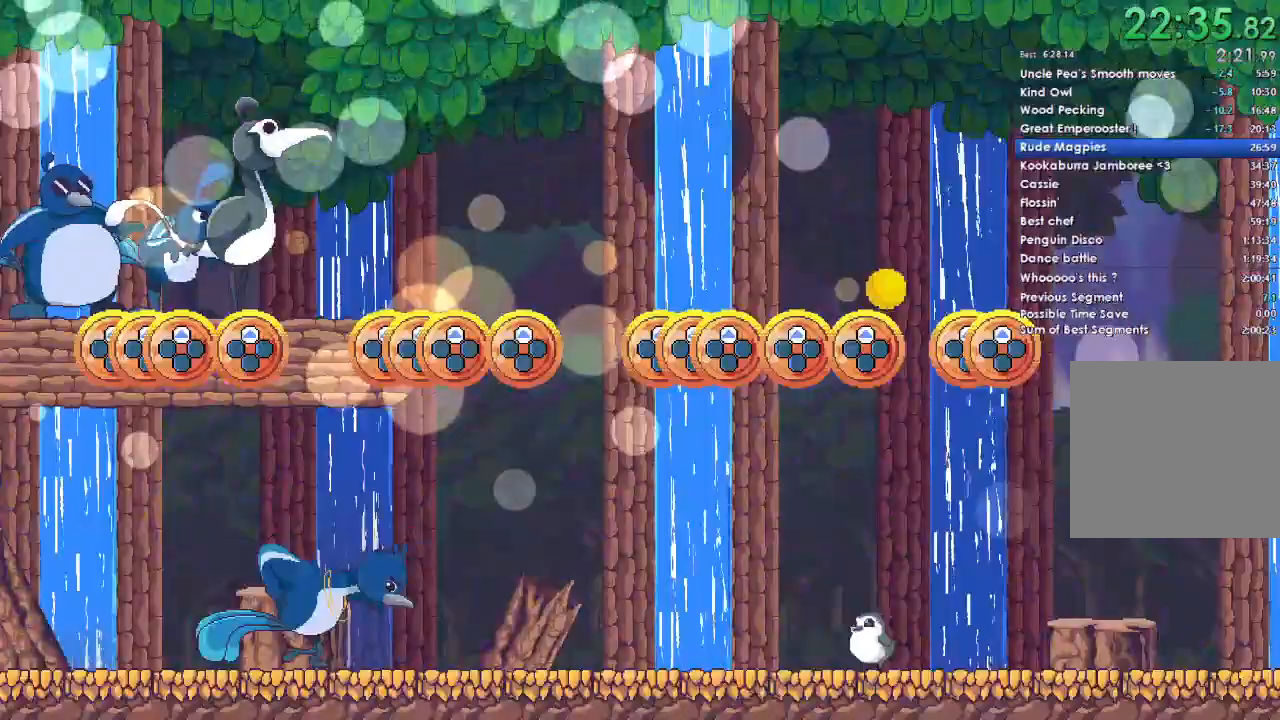
{"buttons": ["A"], "left_stick": "center", "right_stick": "center", "events": [[67, "A", "up"], [333, "A", "down"]]}
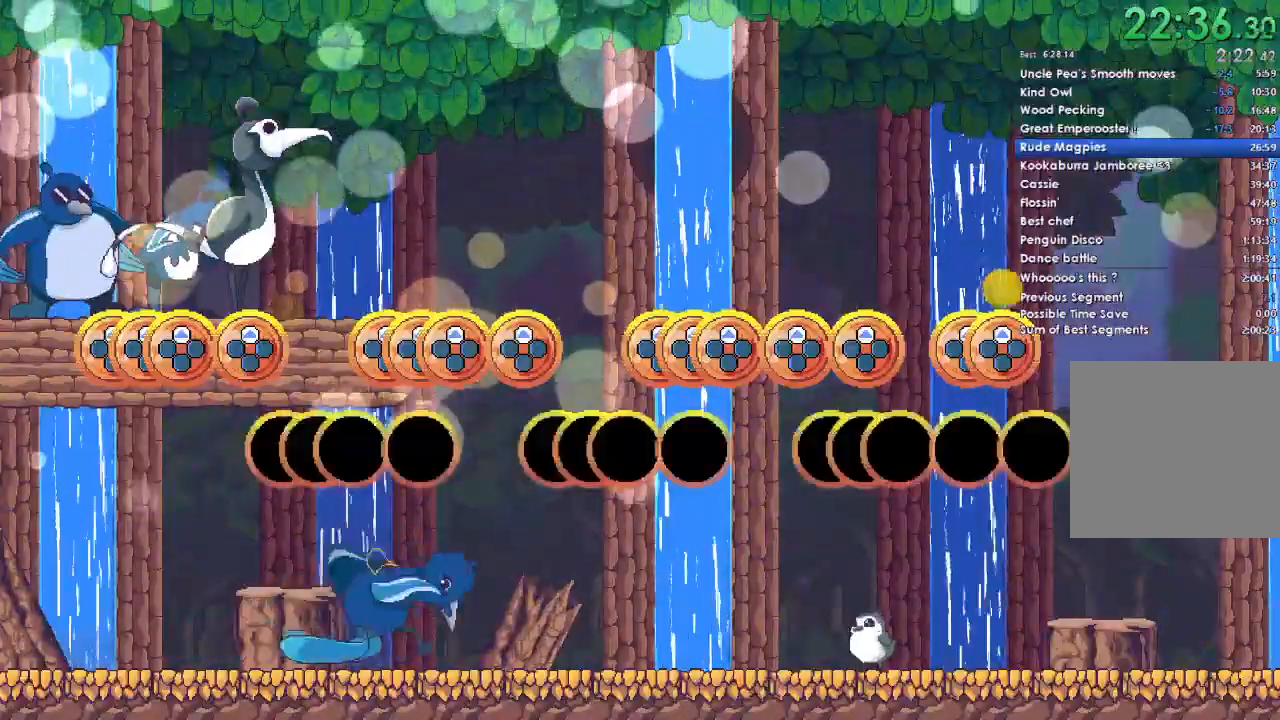
{"buttons": [], "left_stick": "center", "right_stick": "center", "events": [[100, "A", "up"]]}
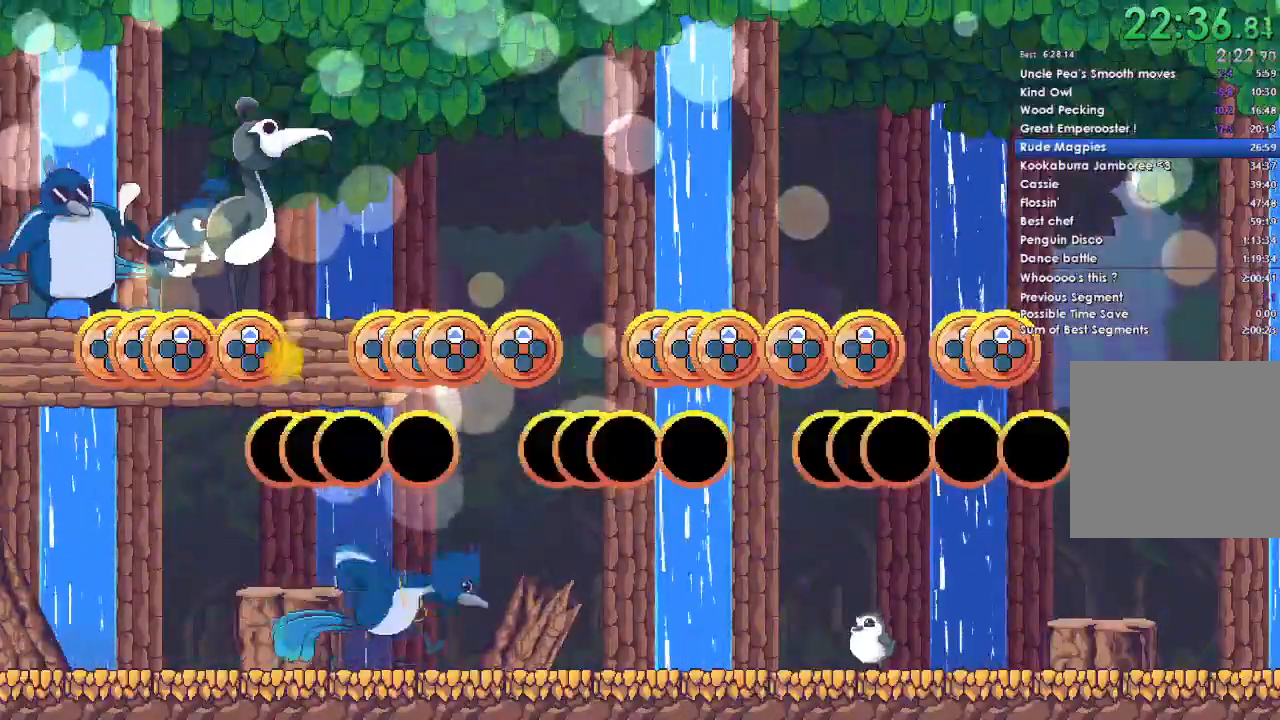
{"buttons": [], "left_stick": "center", "right_stick": "center", "events": [[300, "DPAD_UP", "down"], [367, "DPAD_UP", "up"], [433, "DPAD_UP", "down"], [500, "DPAD_UP", "up"]]}
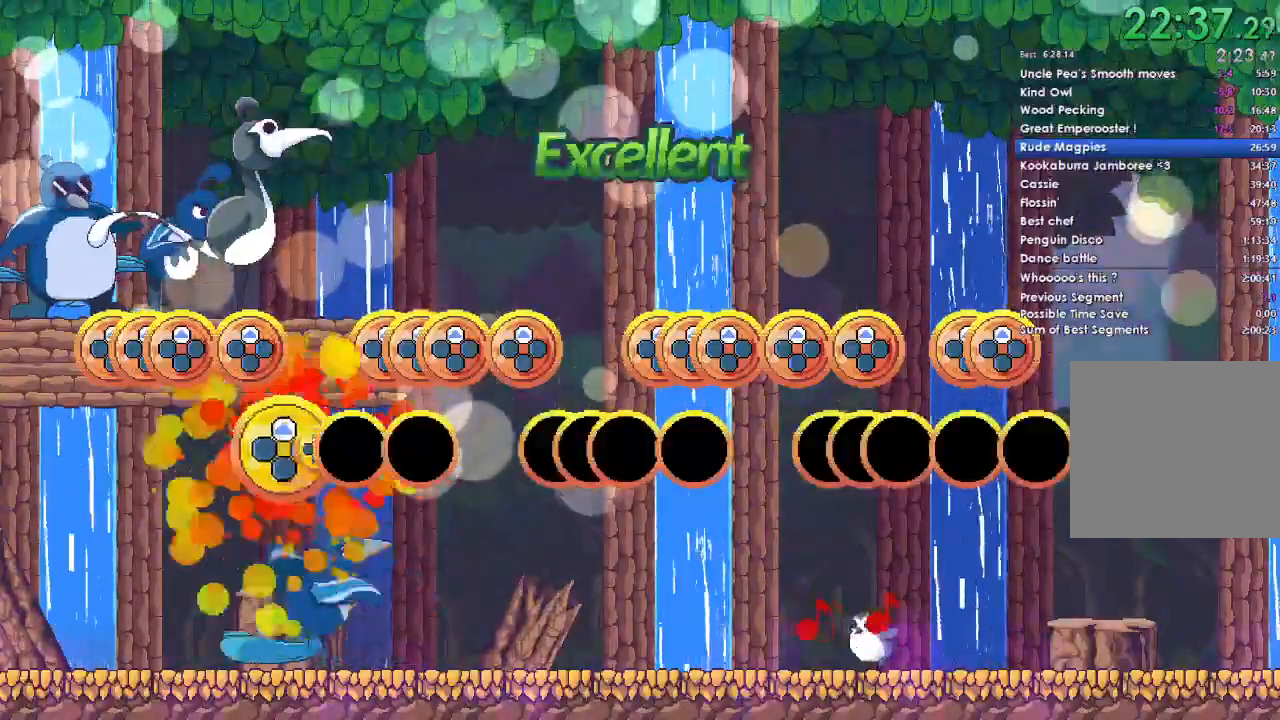
{"buttons": [], "left_stick": "center", "right_stick": "center", "events": [[100, "DPAD_UP", "down"], [200, "DPAD_UP", "up"], [333, "DPAD_UP", "down"], [433, "DPAD_UP", "up"]]}
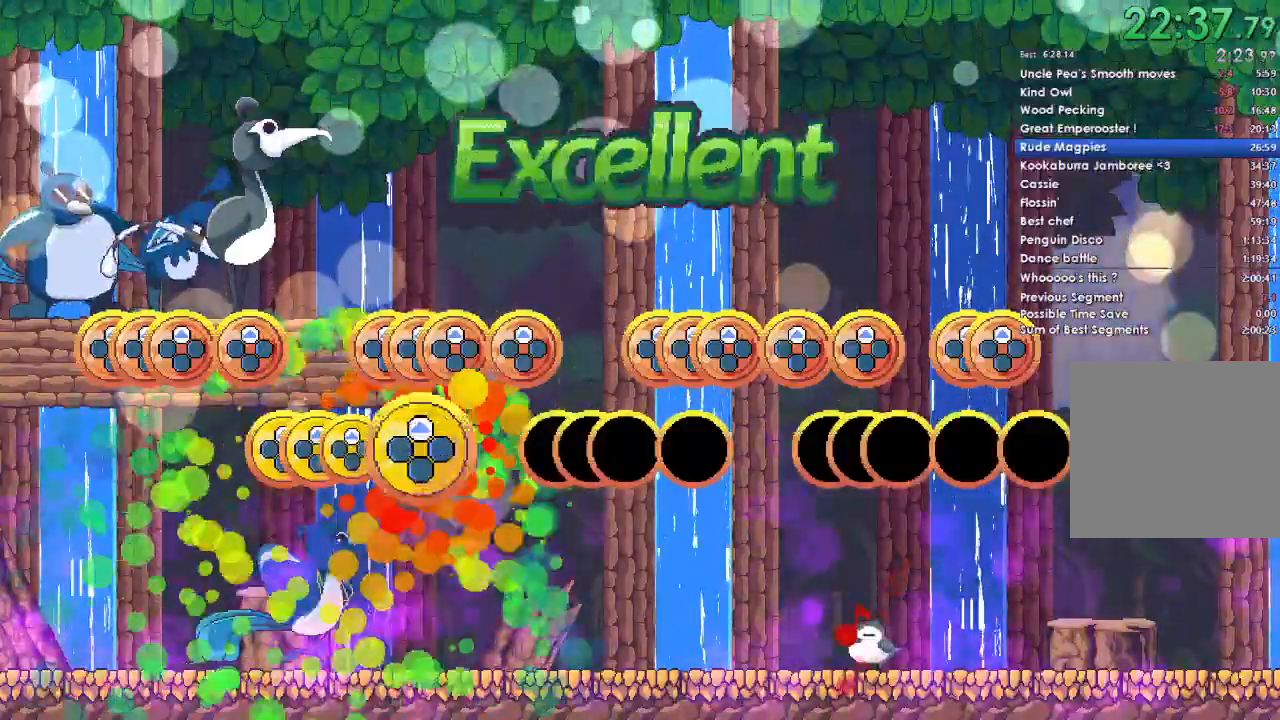
{"buttons": [], "left_stick": "center", "right_stick": "center", "events": [[433, "DPAD_UP", "down"], [500, "DPAD_UP", "up"]]}
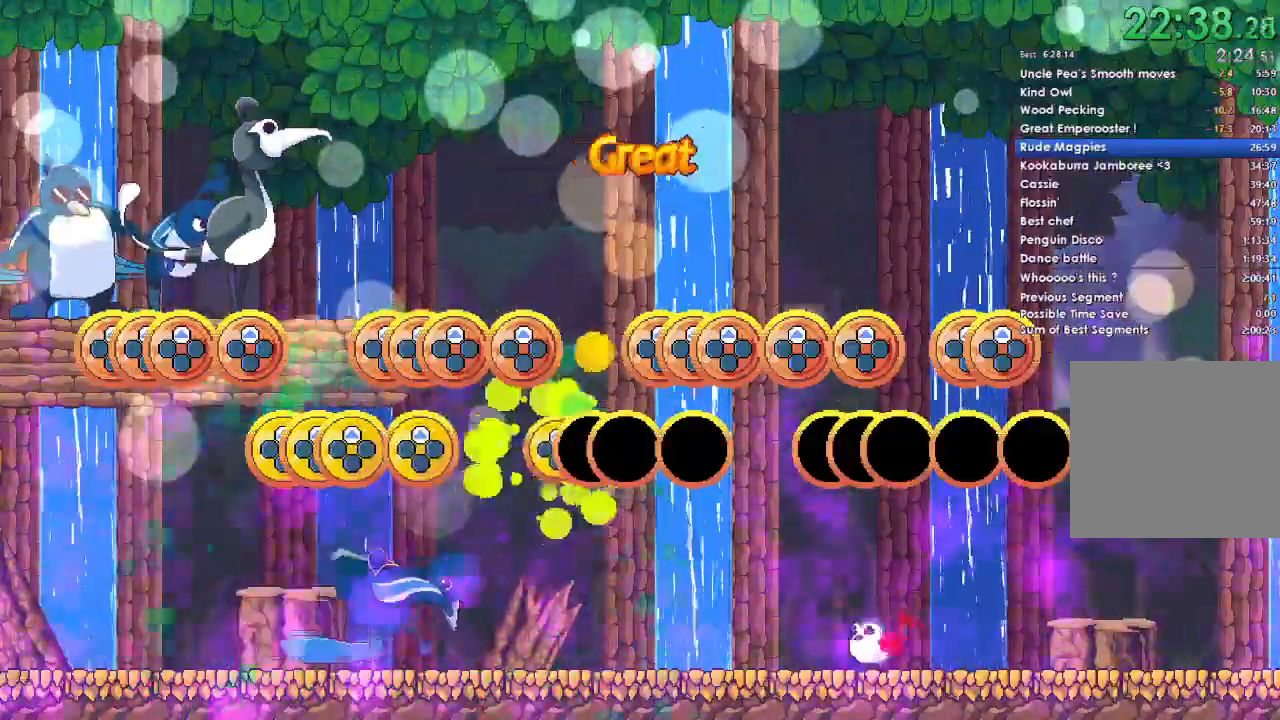
{"buttons": ["DPAD_UP"], "left_stick": "center", "right_stick": "center", "events": [[67, "DPAD_UP", "down"], [167, "DPAD_UP", "up"], [233, "DPAD_UP", "down"], [333, "DPAD_UP", "up"], [467, "DPAD_UP", "down"]]}
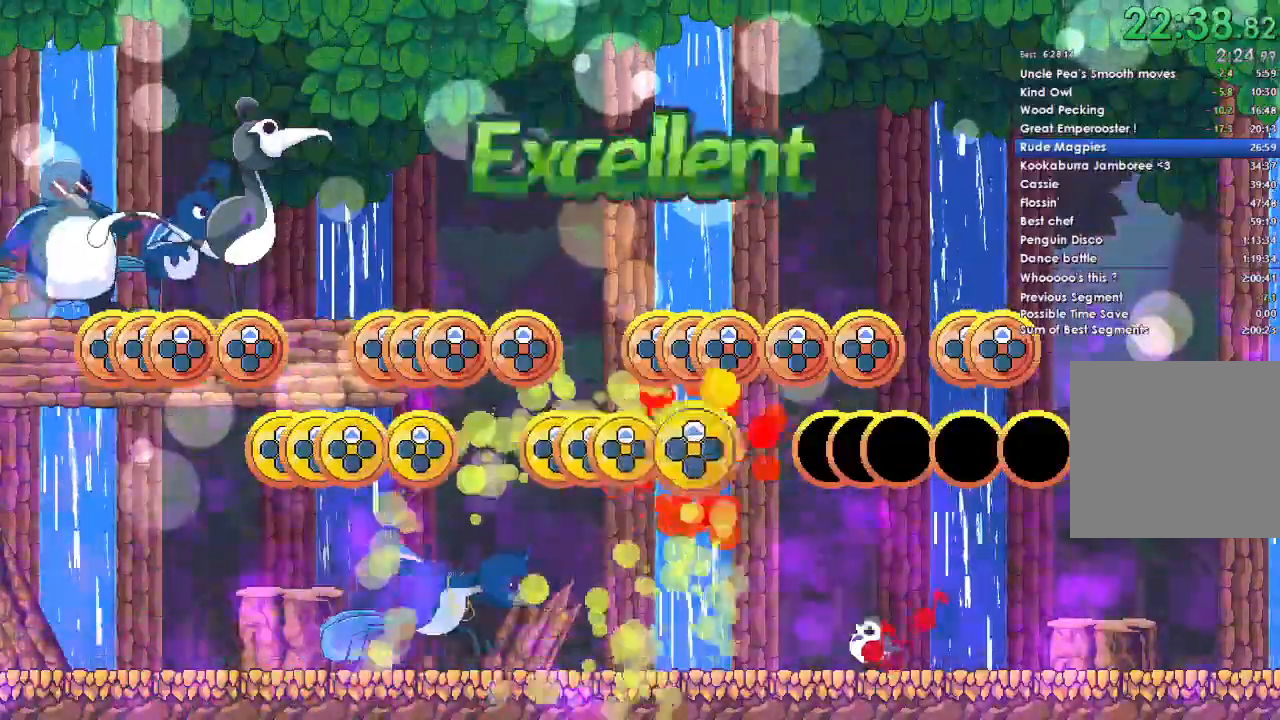
{"buttons": ["DPAD_UP"], "left_stick": "center", "right_stick": "center", "events": [[33, "DPAD_UP", "up"], [467, "DPAD_UP", "down"]]}
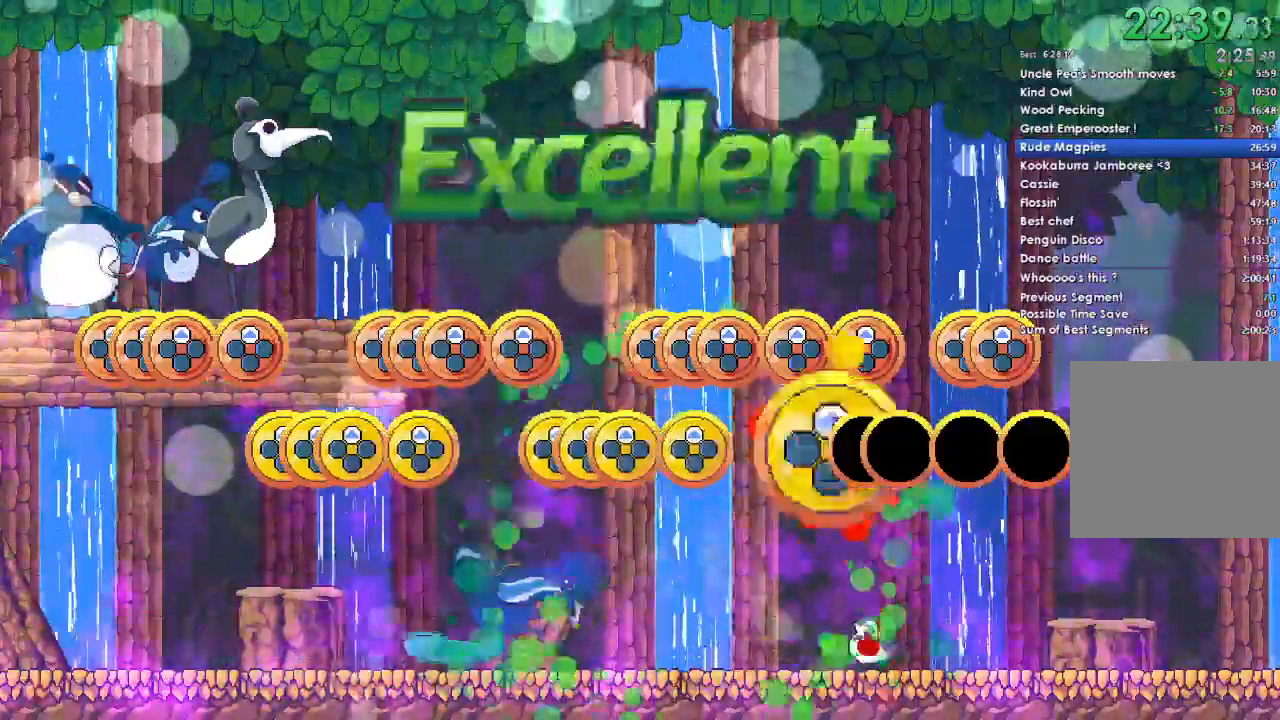
{"buttons": ["DPAD_UP"], "left_stick": "center", "right_stick": "center", "events": [[33, "DPAD_UP", "up"], [133, "DPAD_UP", "down"], [200, "DPAD_UP", "up"], [267, "DPAD_UP", "down"], [367, "DPAD_UP", "up"], [500, "DPAD_UP", "down"]]}
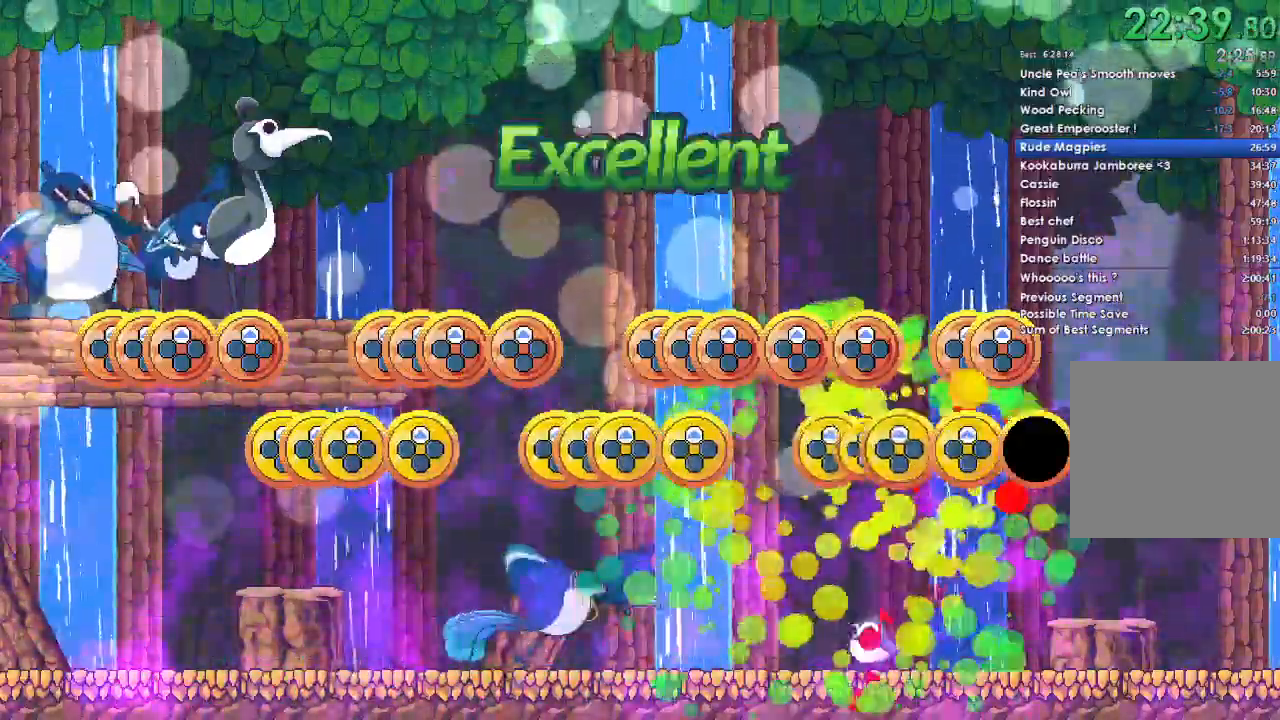
{"buttons": [], "left_stick": "center", "right_stick": "center", "events": [[100, "DPAD_UP", "up"], [267, "DPAD_UP", "down"], [367, "DPAD_UP", "up"]]}
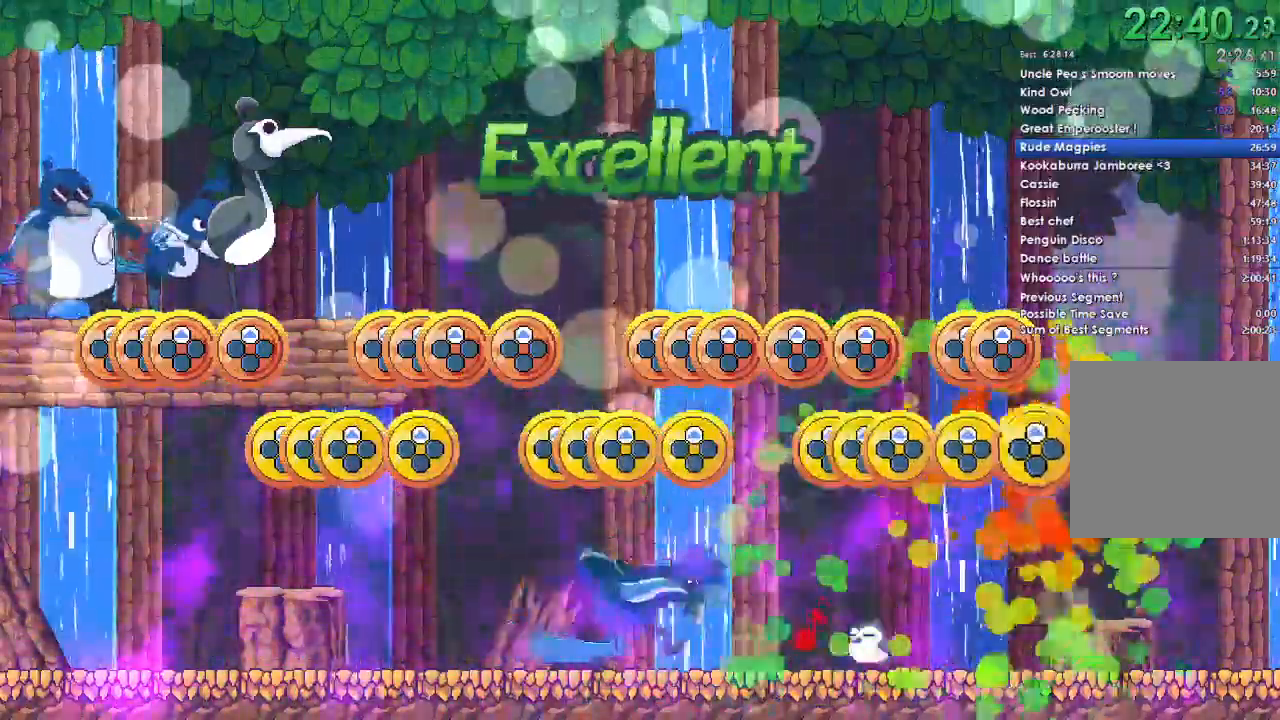
{"buttons": [], "left_stick": "center", "right_stick": "center", "events": [[233, "DPAD_UP", "down"], [300, "DPAD_UP", "up"], [367, "DPAD_UP", "down"], [467, "DPAD_UP", "up"]]}
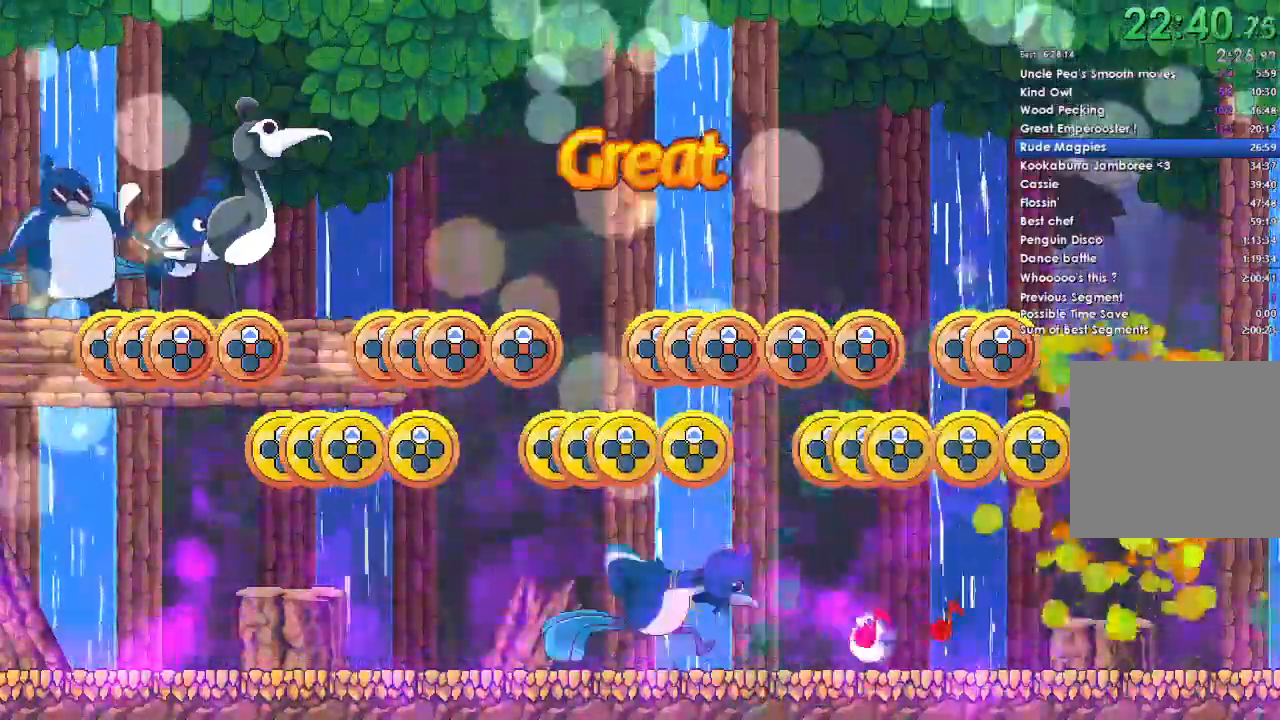
{"buttons": ["A", "DPAD_DOWN"], "left_stick": "center", "right_stick": "center", "events": [[433, "A", "down"], [433, "DPAD_DOWN", "down"]]}
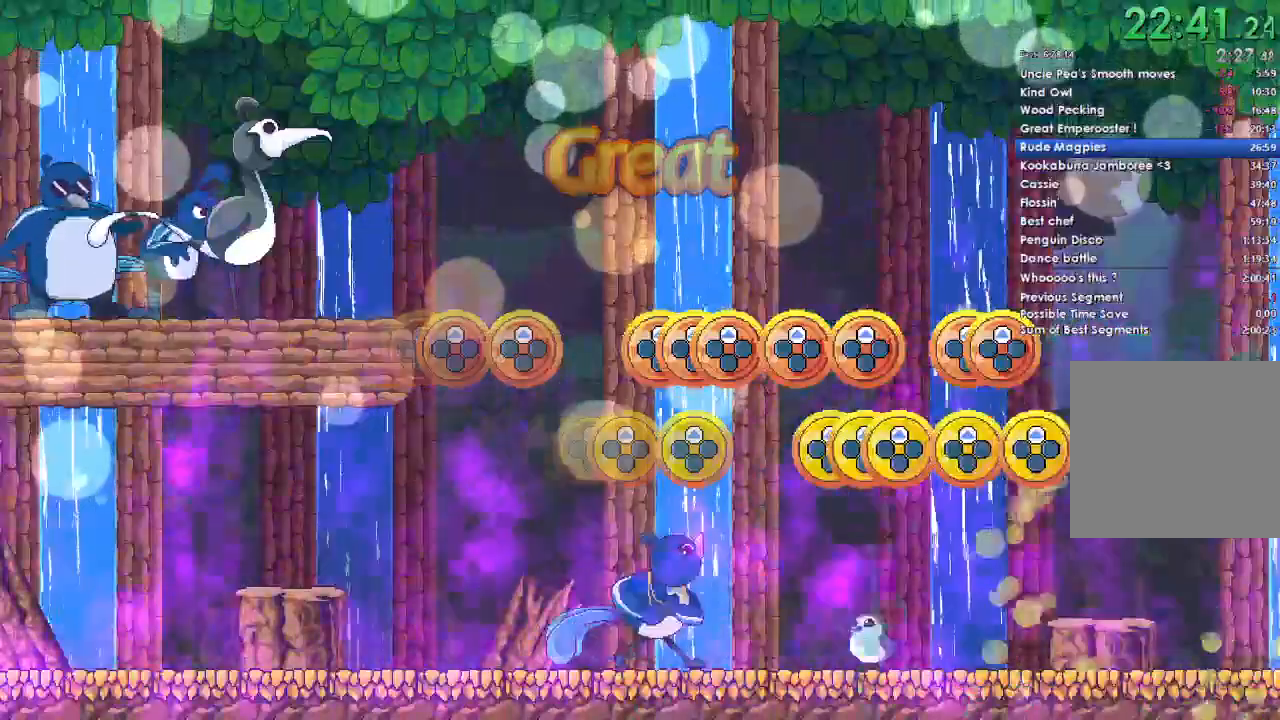
{"buttons": [], "left_stick": "center", "right_stick": "center", "events": [[33, "DPAD_DOWN", "up"], [67, "A", "up"], [200, "A", "down"], [300, "A", "up"]]}
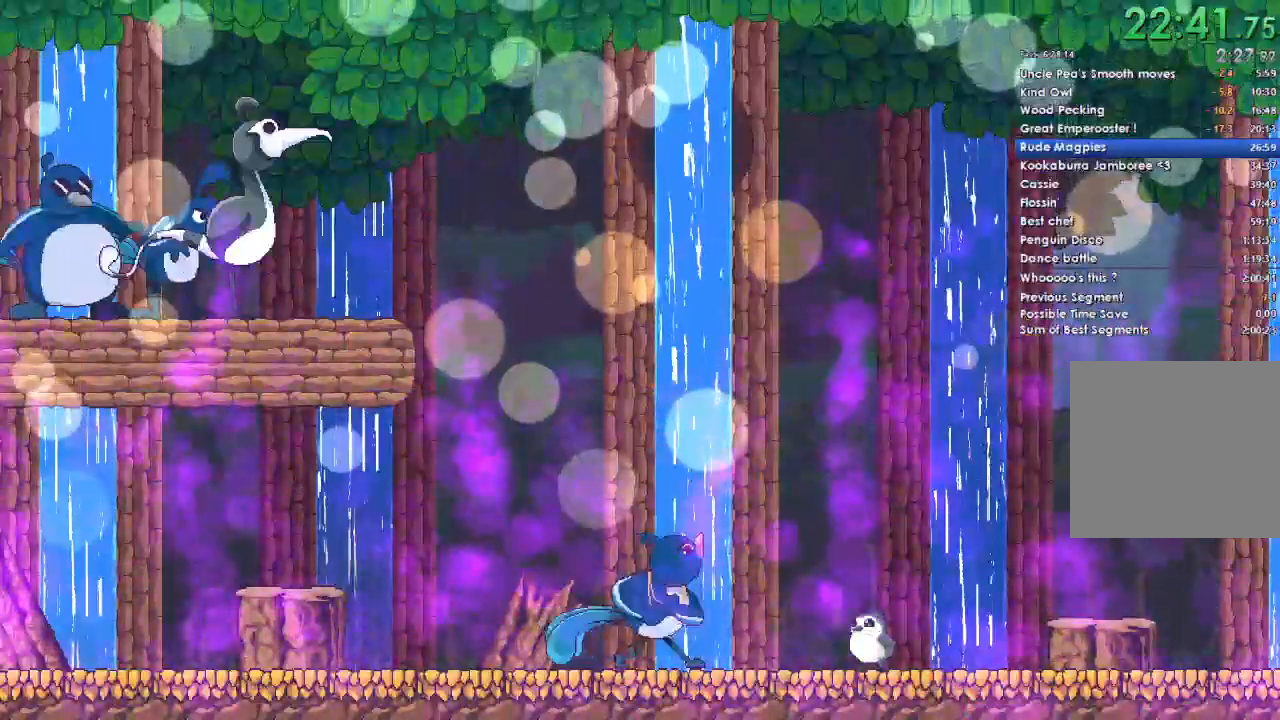
{"buttons": [], "left_stick": "center", "right_stick": "center", "events": [[33, "A", "down"], [167, "A", "up"]]}
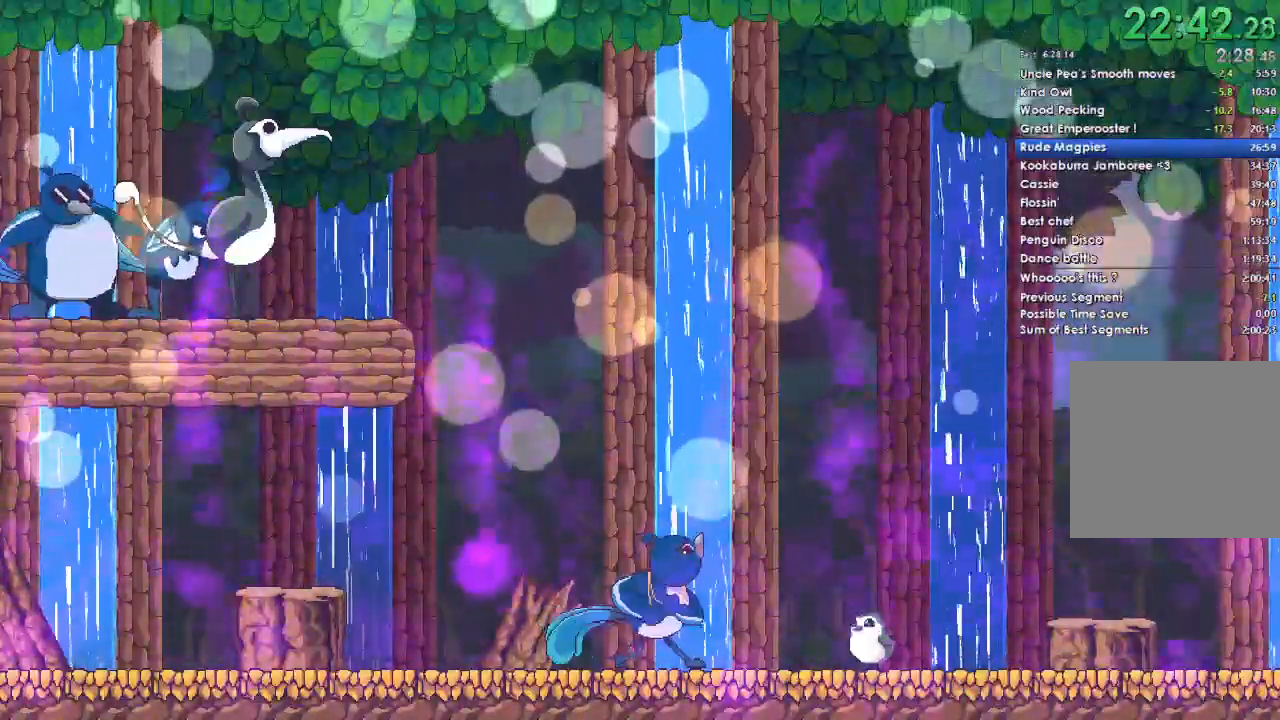
{"buttons": ["A"], "left_stick": "center", "right_stick": "center", "events": [[33, "A", "down"], [100, "A", "up"], [100, "DPAD_DOWN", "down"], [200, "A", "down"], [200, "DPAD_DOWN", "up"], [267, "A", "up"], [267, "DPAD_DOWN", "down"], [333, "A", "down"], [333, "DPAD_DOWN", "up"], [433, "A", "up"], [433, "DPAD_DOWN", "down"], [500, "A", "down"], [500, "DPAD_DOWN", "up"]]}
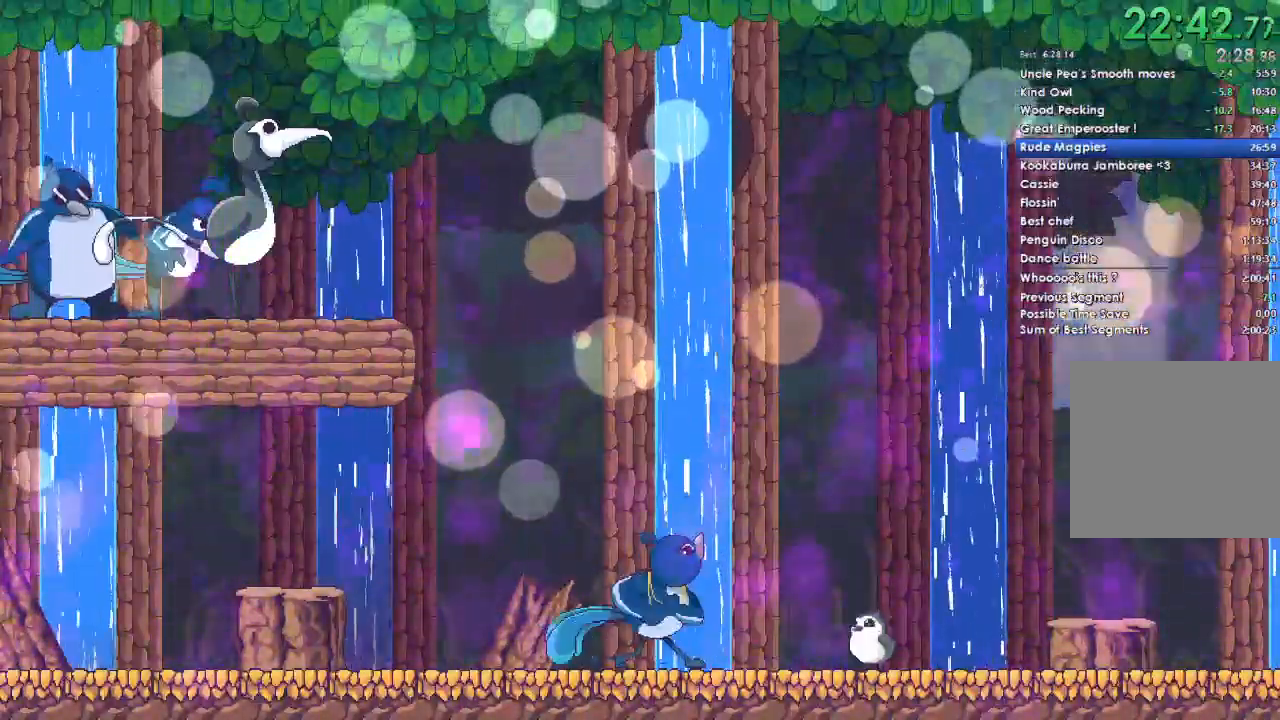
{"buttons": ["DPAD_DOWN"], "left_stick": "center", "right_stick": "center", "events": [[67, "A", "up"], [100, "DPAD_DOWN", "down"], [167, "DPAD_DOWN", "up"], [200, "A", "down"], [267, "A", "up"], [300, "DPAD_DOWN", "down"], [367, "DPAD_DOWN", "up"], [400, "A", "down"], [433, "DPAD_DOWN", "down"], [467, "A", "up"]]}